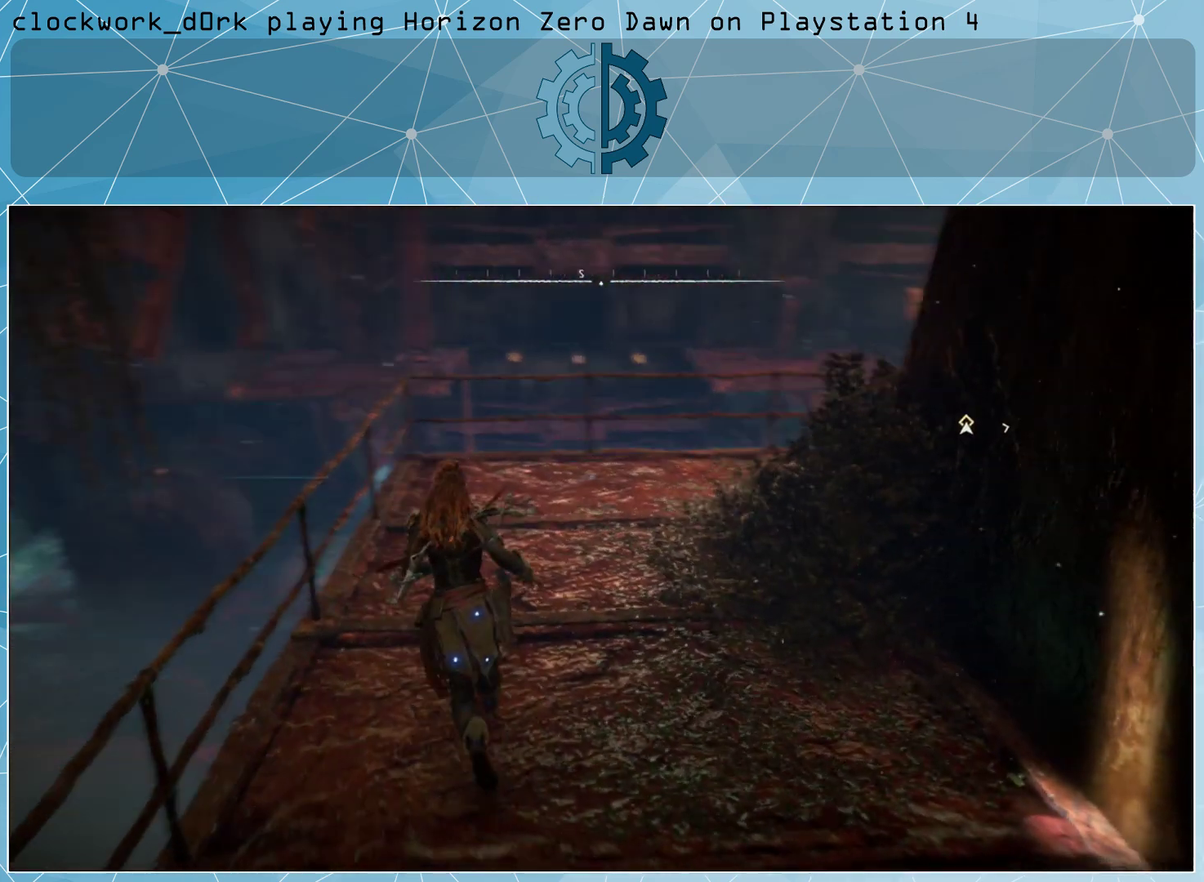
Gameplay with a controller (PlayStation layout); each line is a JSON object with the inputs held at the frame after it. "events" lists button and stick changes between this image and that frame as [ms after this image, input, new state], when the widget could be followed in between.
{"buttons": [], "left_stick": "up", "right_stick": "center", "events": [[33, "right_stick", "right"], [233, "right_stick", "center"], [333, "right_stick", "right"], [433, "right_stick", "center"]]}
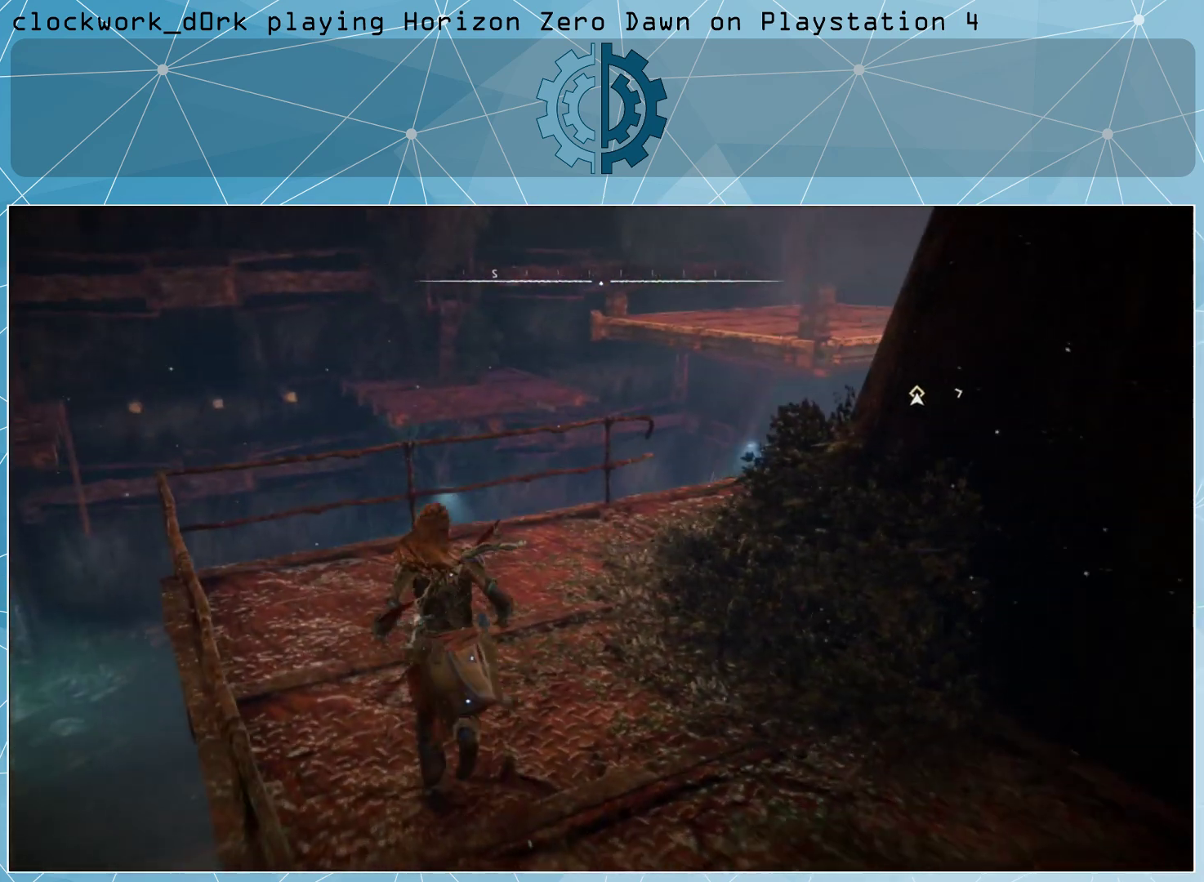
{"buttons": [], "left_stick": "up", "right_stick": "right", "events": [[100, "right_stick", "down-right"], [267, "right_stick", "center"], [467, "right_stick", "right"]]}
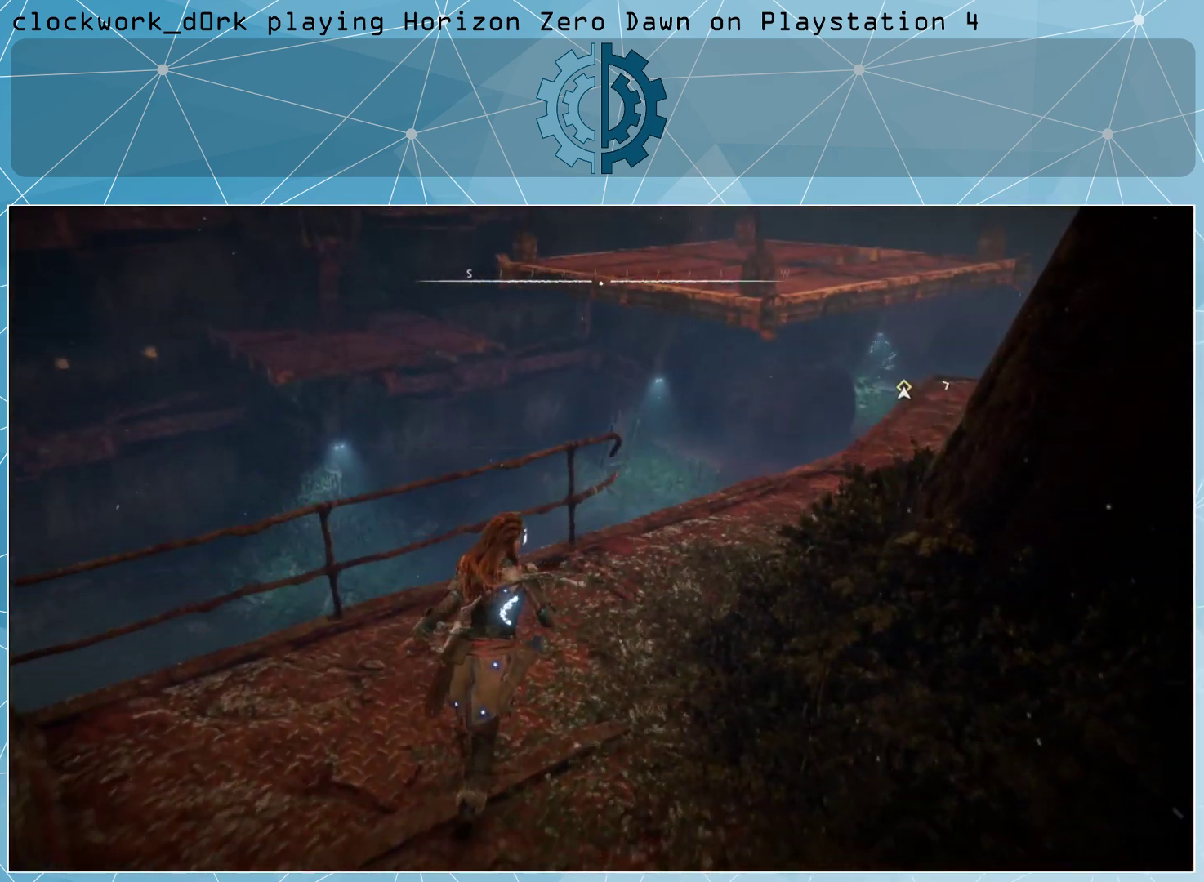
{"buttons": [], "left_stick": "up", "right_stick": "center", "events": [[200, "right_stick", "center"]]}
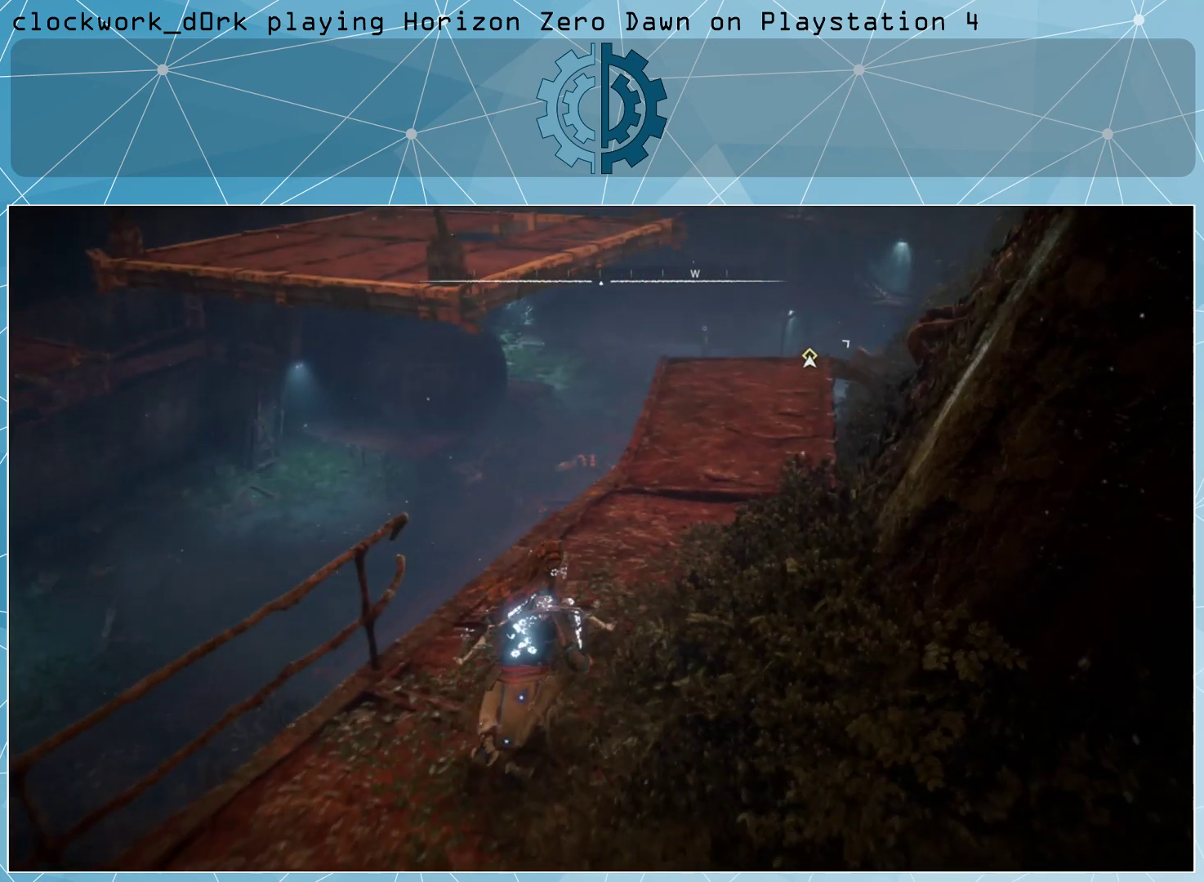
{"buttons": [], "left_stick": "up", "right_stick": "right", "events": [[67, "right_stick", "right"], [233, "right_stick", "center"], [367, "right_stick", "right"]]}
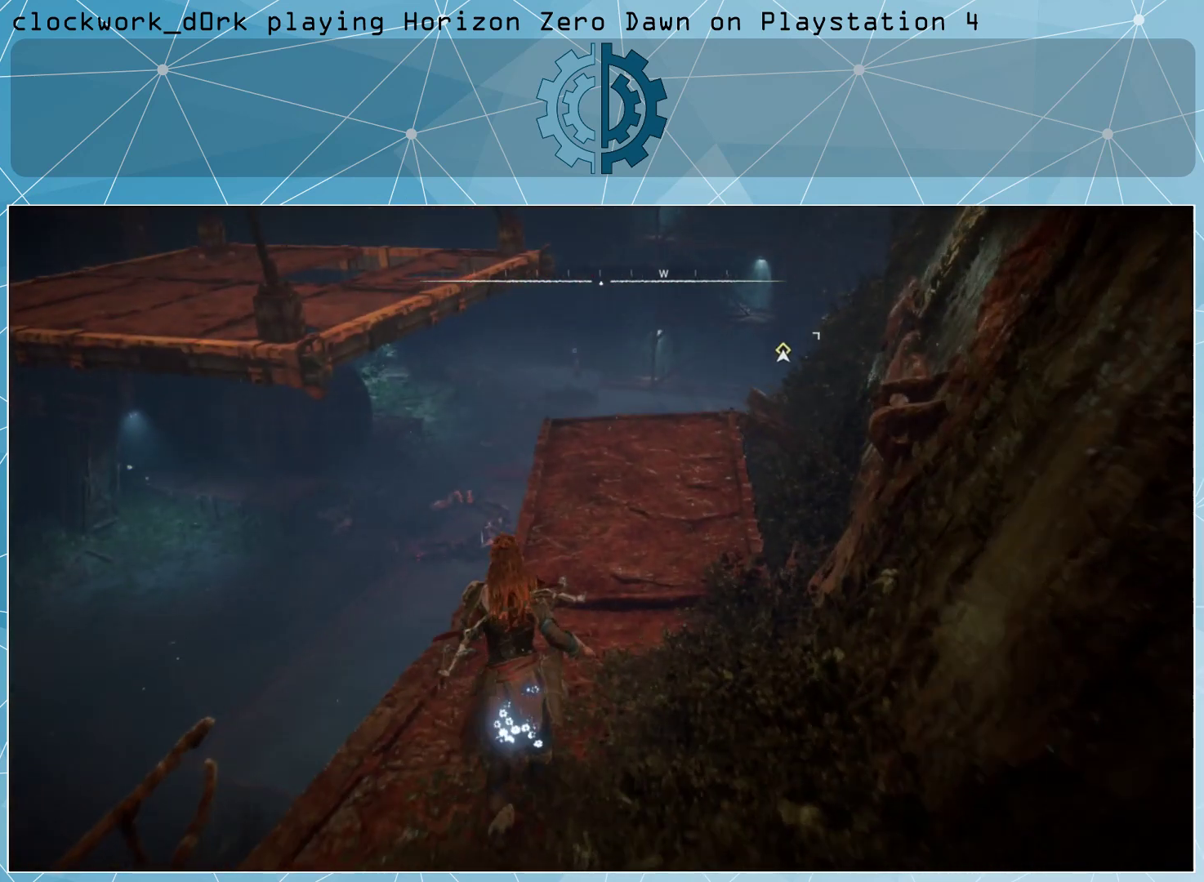
{"buttons": [], "left_stick": "up", "right_stick": "center", "events": [[67, "right_stick", "center"], [200, "right_stick", "up-right"], [433, "right_stick", "center"]]}
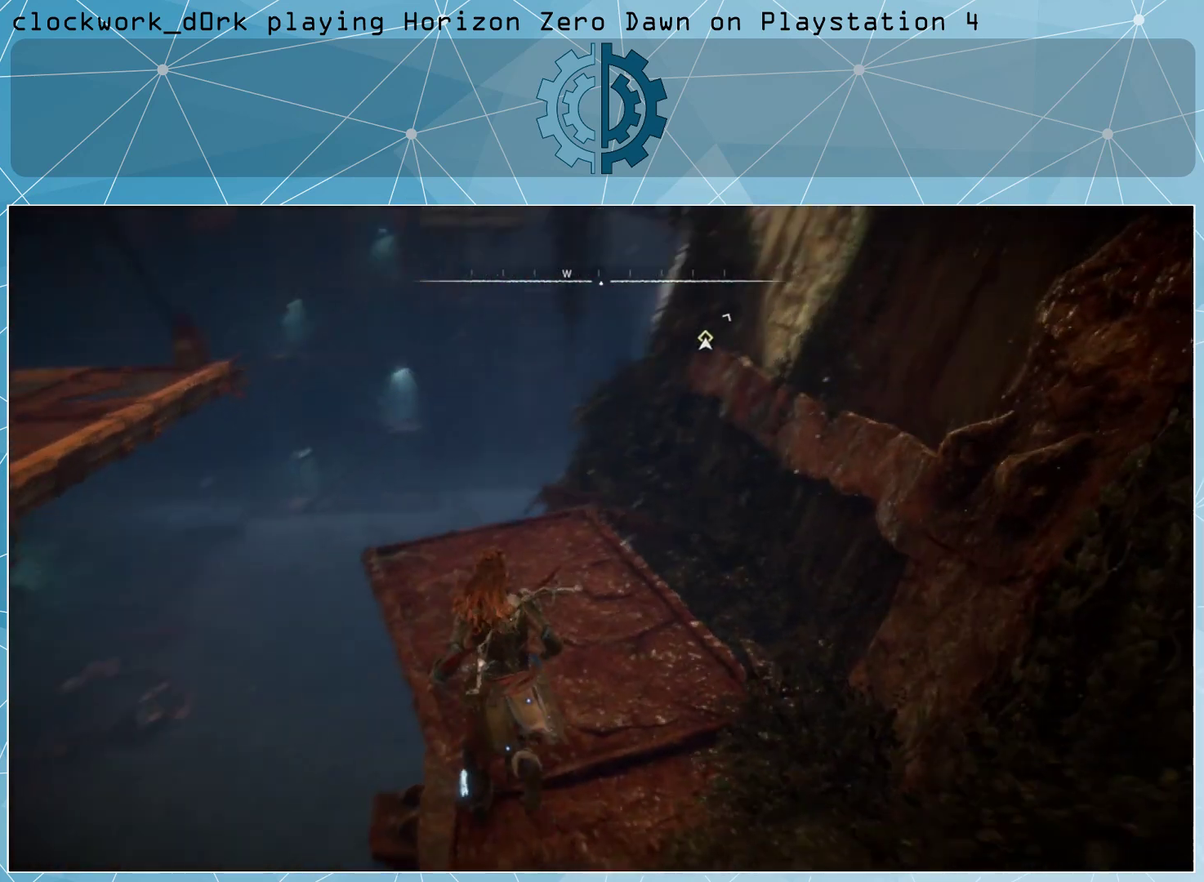
{"buttons": [], "left_stick": "center", "right_stick": "up", "events": [[67, "right_stick", "up-right"], [133, "left_stick", "up-left"], [300, "right_stick", "center"], [367, "left_stick", "center"], [500, "right_stick", "up"]]}
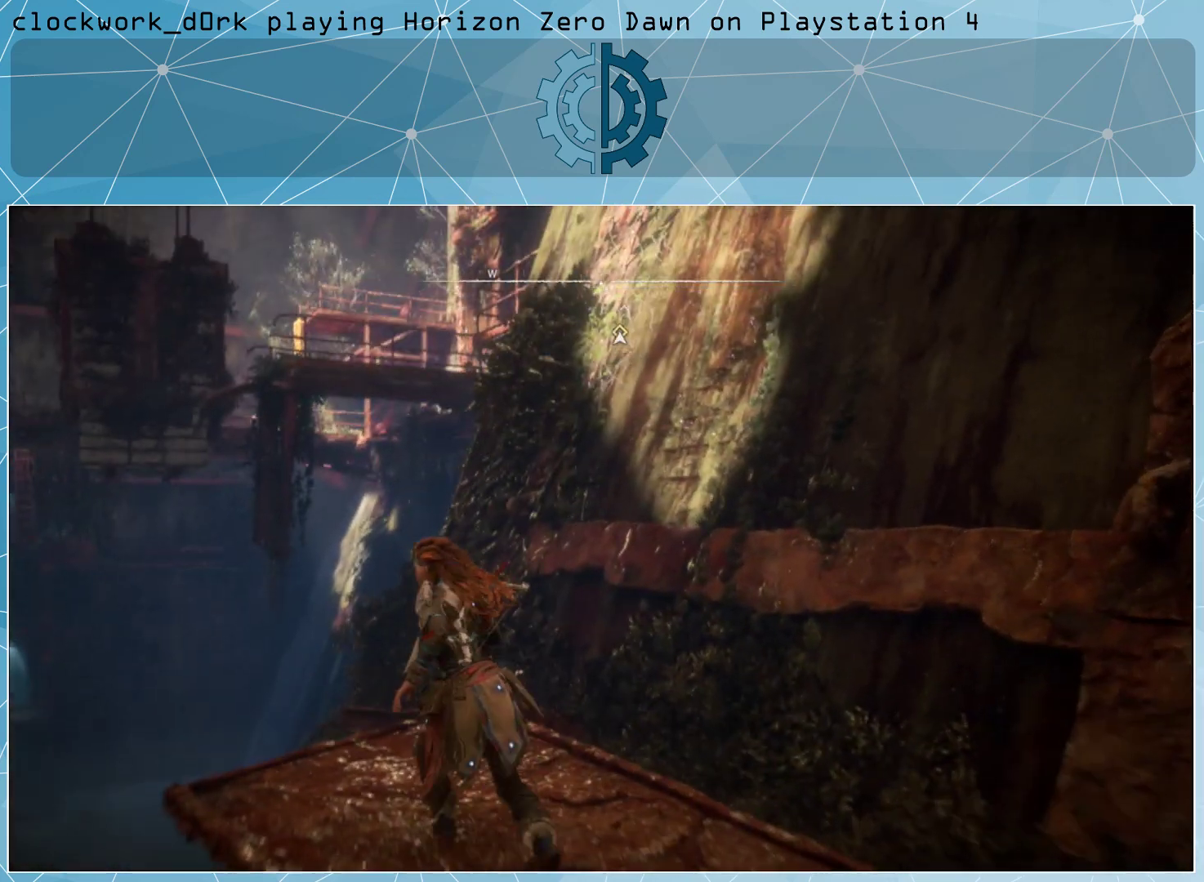
{"buttons": [], "left_stick": "center", "right_stick": "up-right", "events": [[233, "right_stick", "center"], [433, "right_stick", "right"], [500, "right_stick", "up-right"]]}
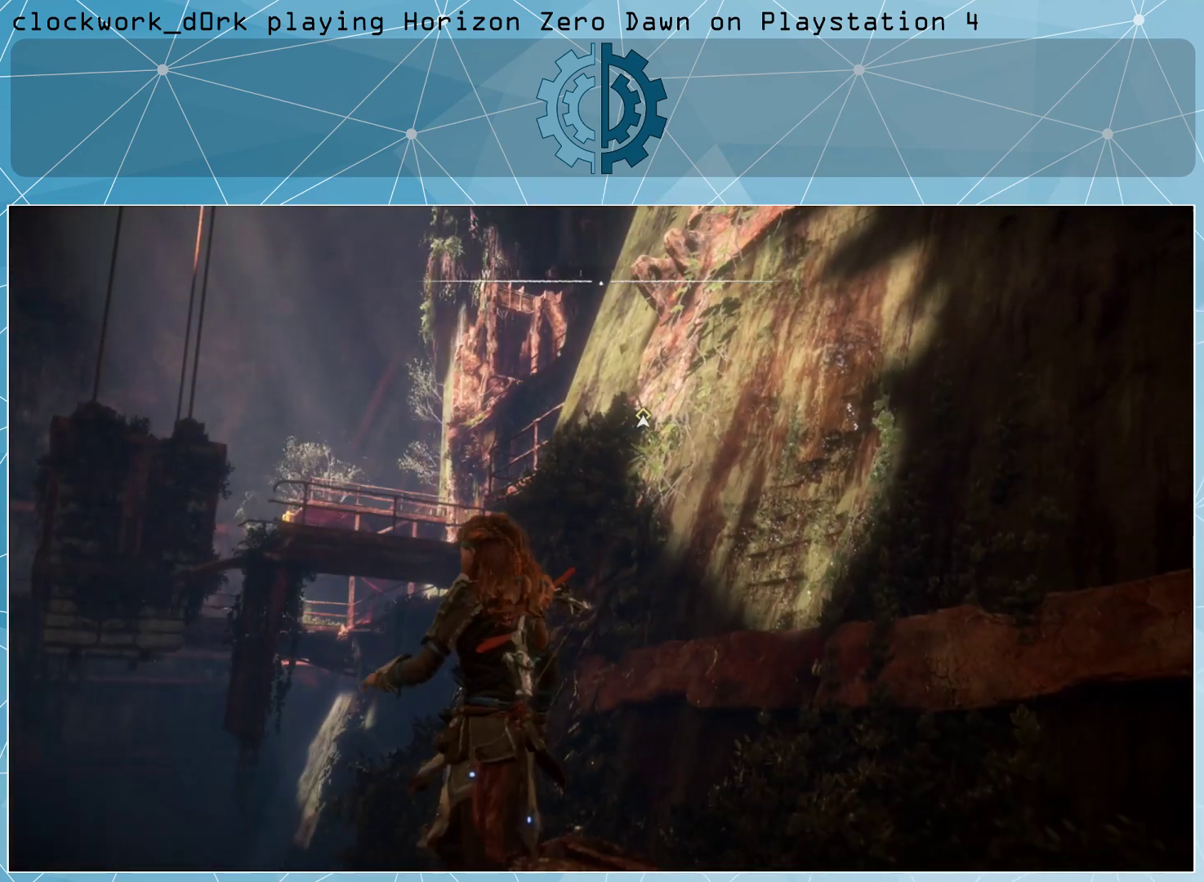
{"buttons": [], "left_stick": "center", "right_stick": "center", "events": [[200, "right_stick", "center"]]}
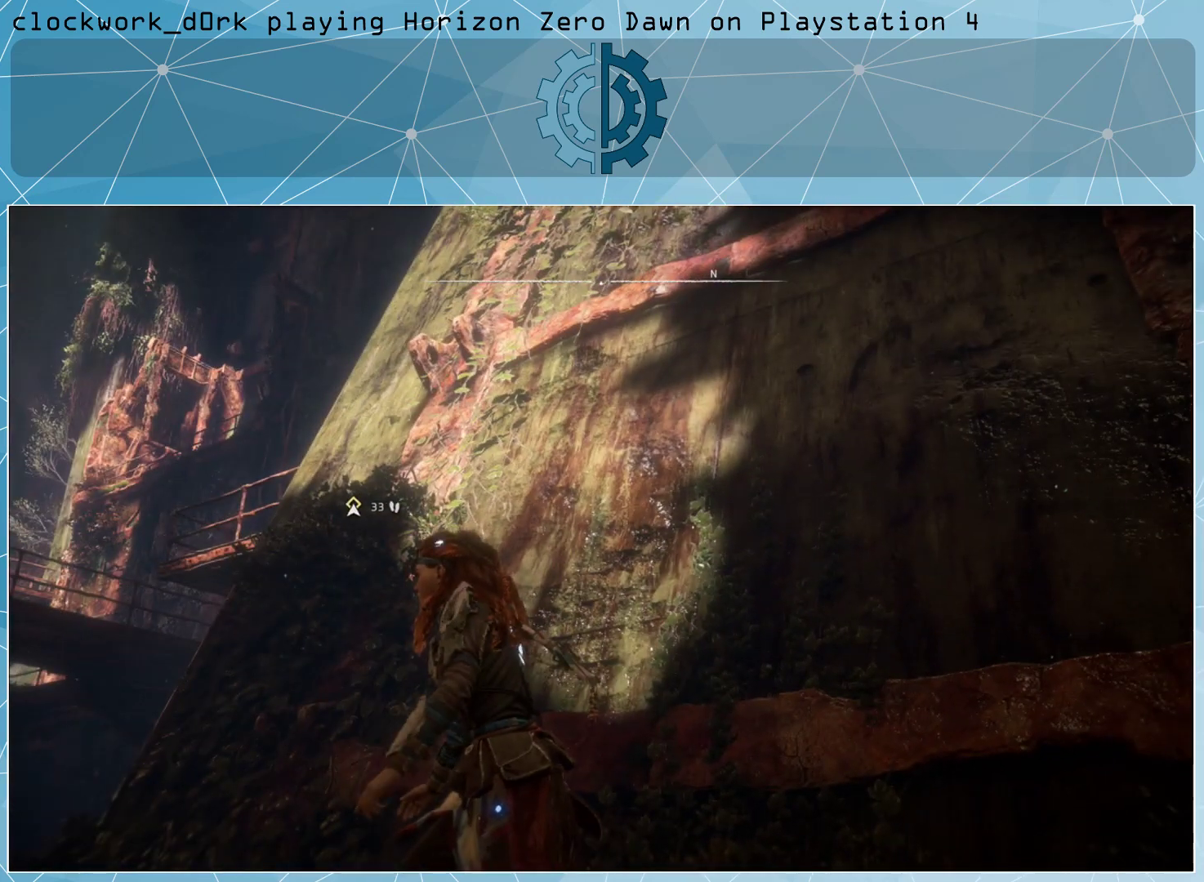
{"buttons": [], "left_stick": "center", "right_stick": "down-left", "events": [[200, "right_stick", "down-right"], [333, "left_stick", "left"], [367, "right_stick", "down-left"], [400, "left_stick", "center"]]}
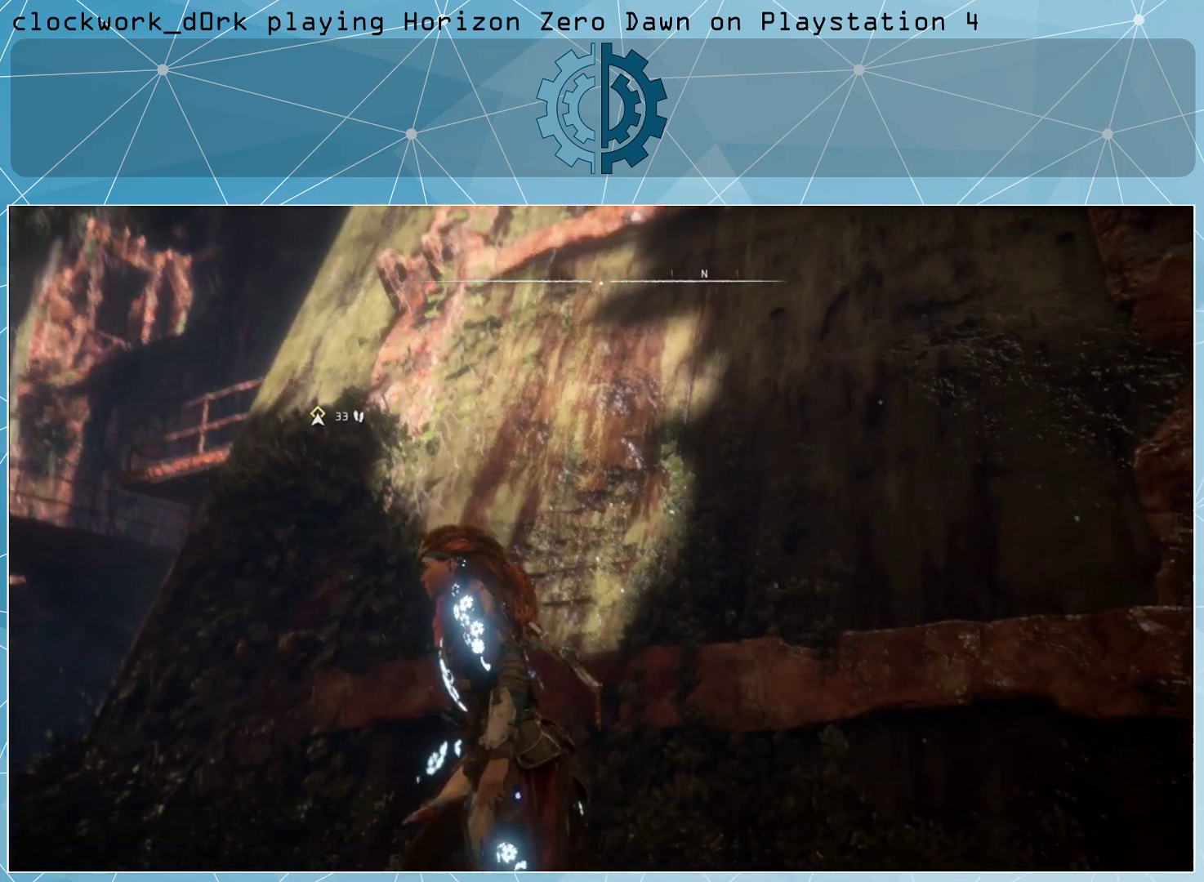
{"buttons": [], "left_stick": "center", "right_stick": "left", "events": [[333, "right_stick", "left"]]}
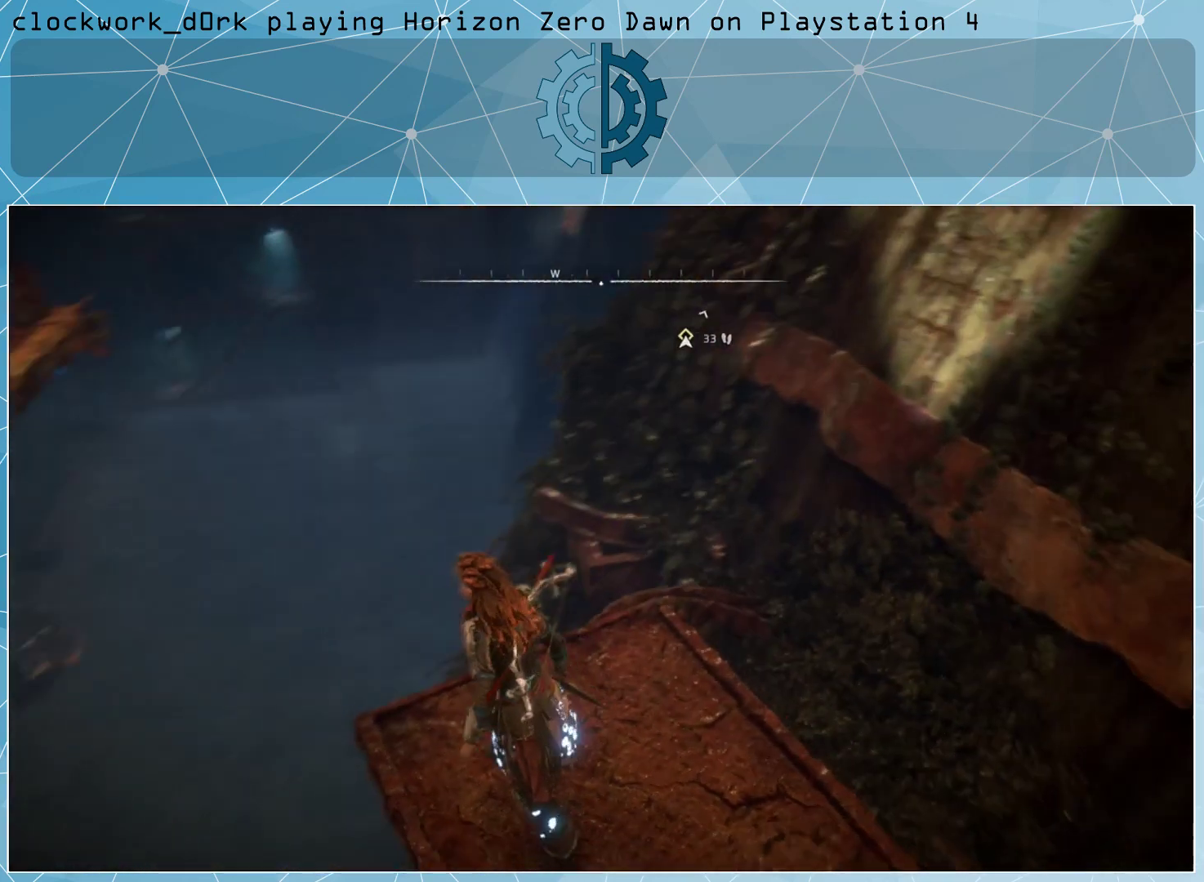
{"buttons": [], "left_stick": "center", "right_stick": "up", "events": [[300, "right_stick", "up-left"], [400, "right_stick", "up"]]}
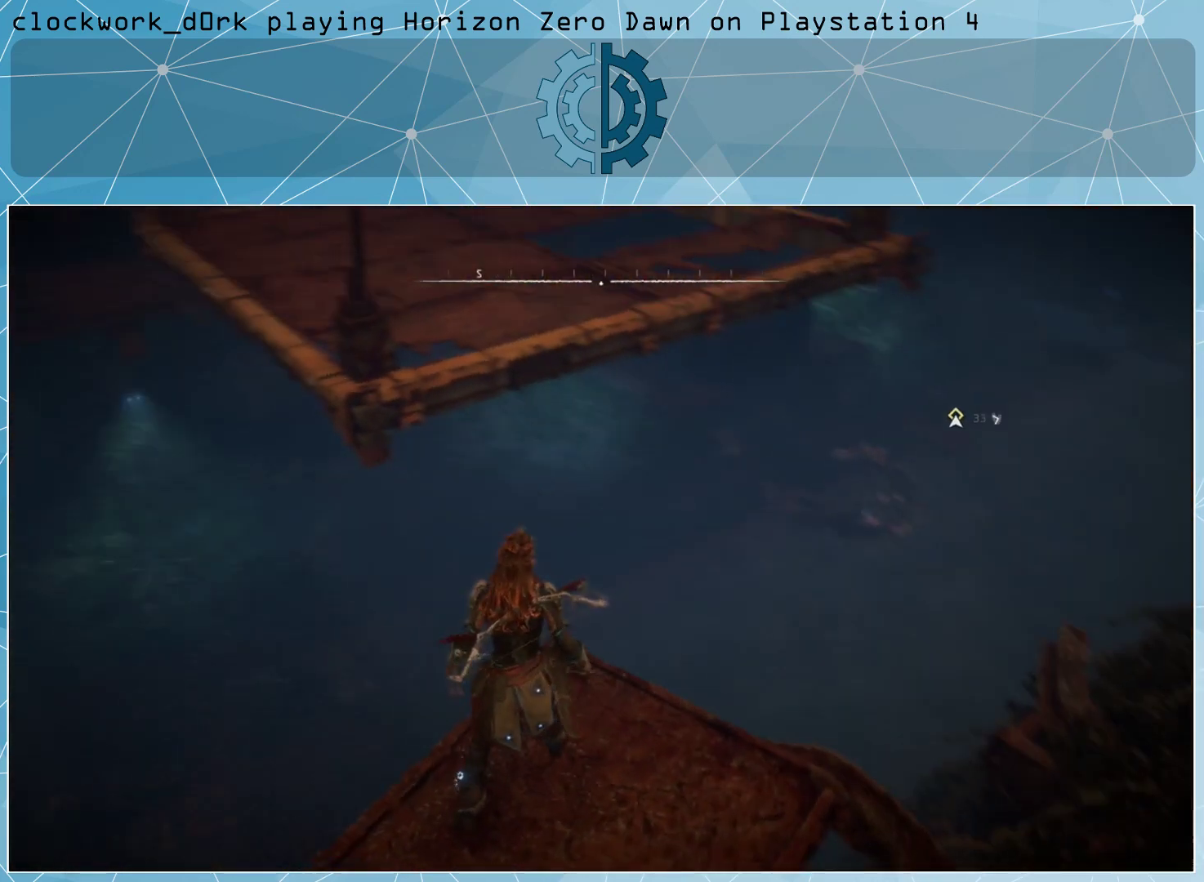
{"buttons": [], "left_stick": "center", "right_stick": "up", "events": [[167, "right_stick", "center"], [333, "right_stick", "up"]]}
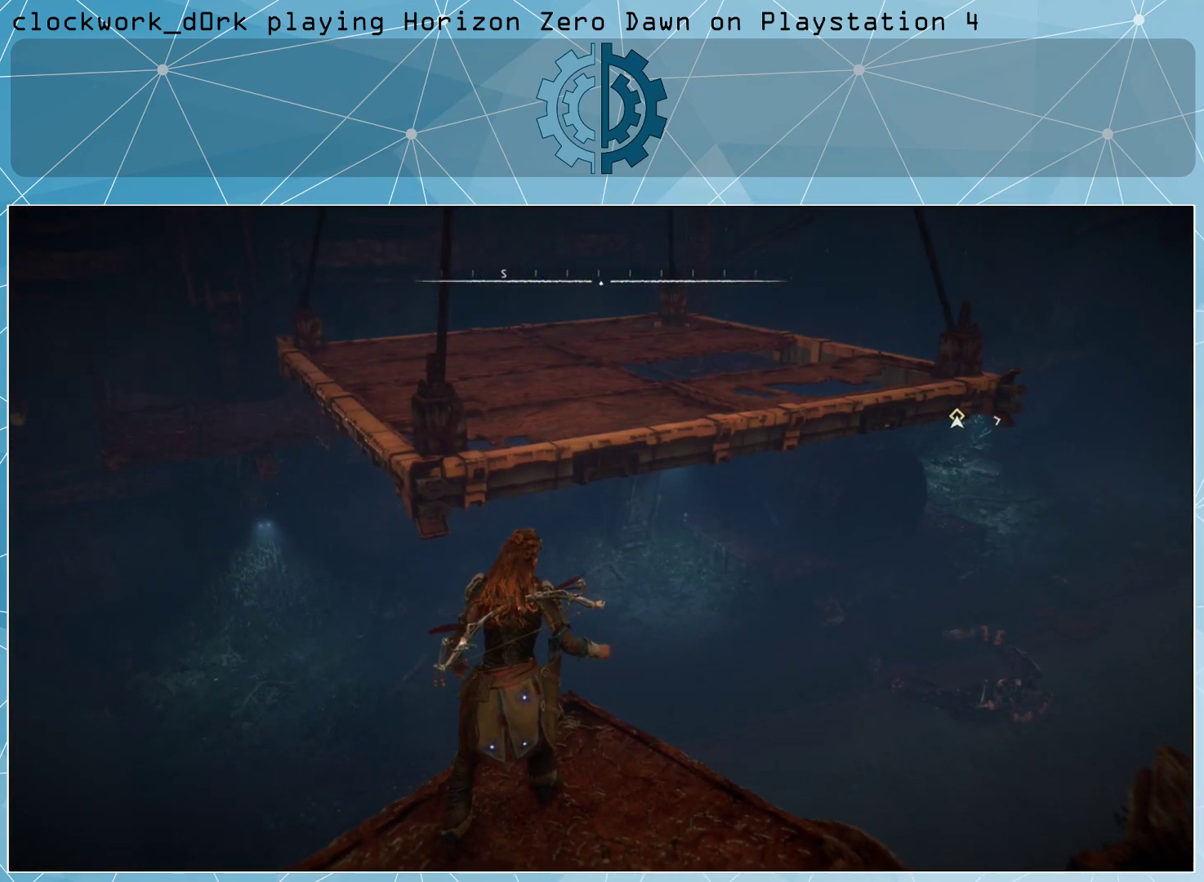
{"buttons": [], "left_stick": "center", "right_stick": "center", "events": [[33, "right_stick", "center"]]}
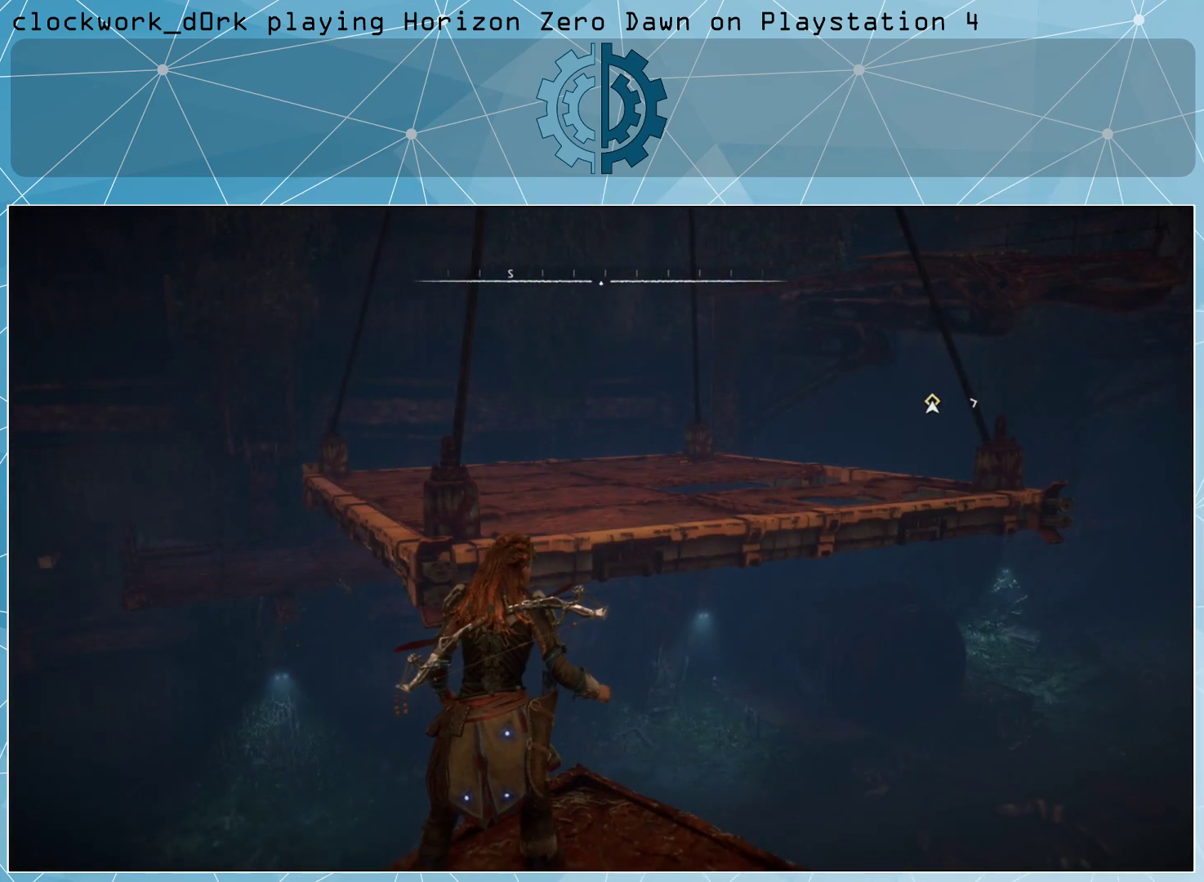
{"buttons": [], "left_stick": "center", "right_stick": "center", "events": [[267, "right_stick", "right"], [500, "right_stick", "center"]]}
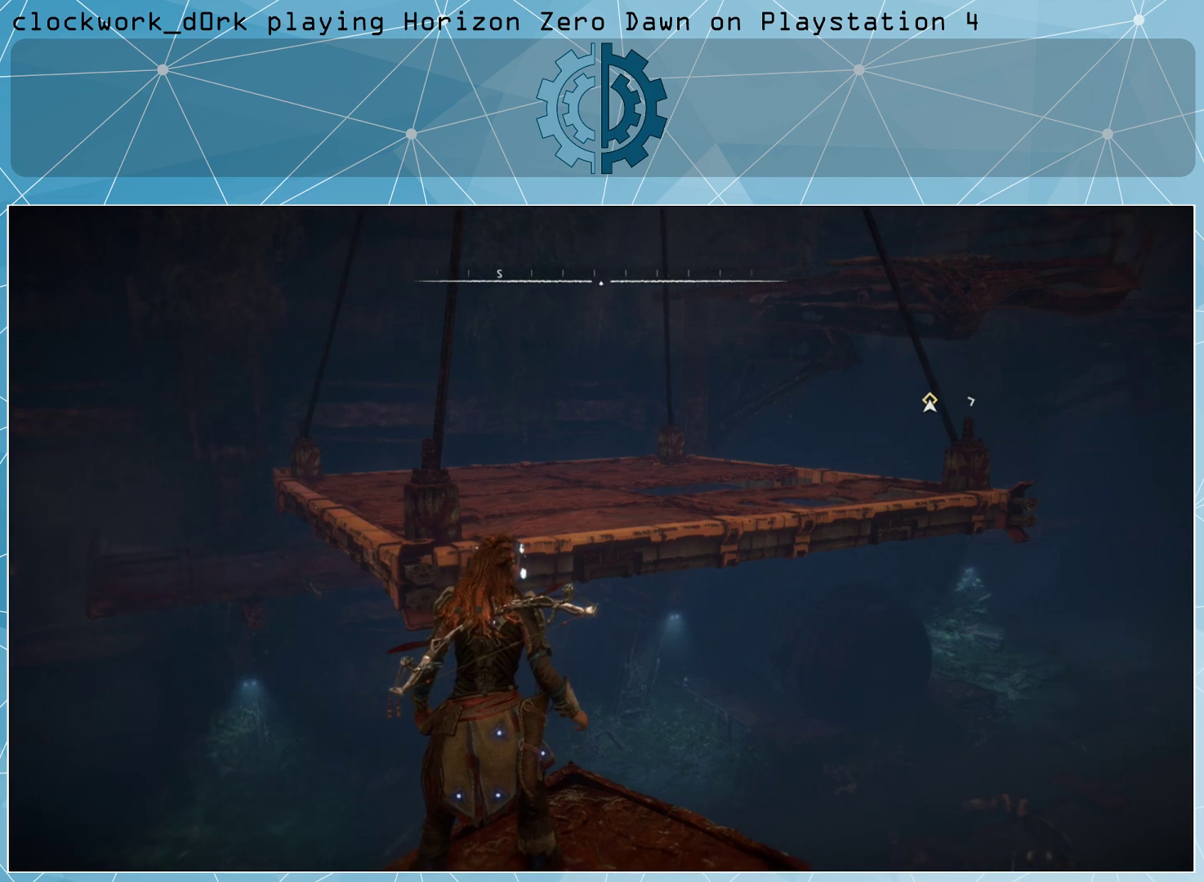
{"buttons": [], "left_stick": "center", "right_stick": "right", "events": [[367, "right_stick", "right"]]}
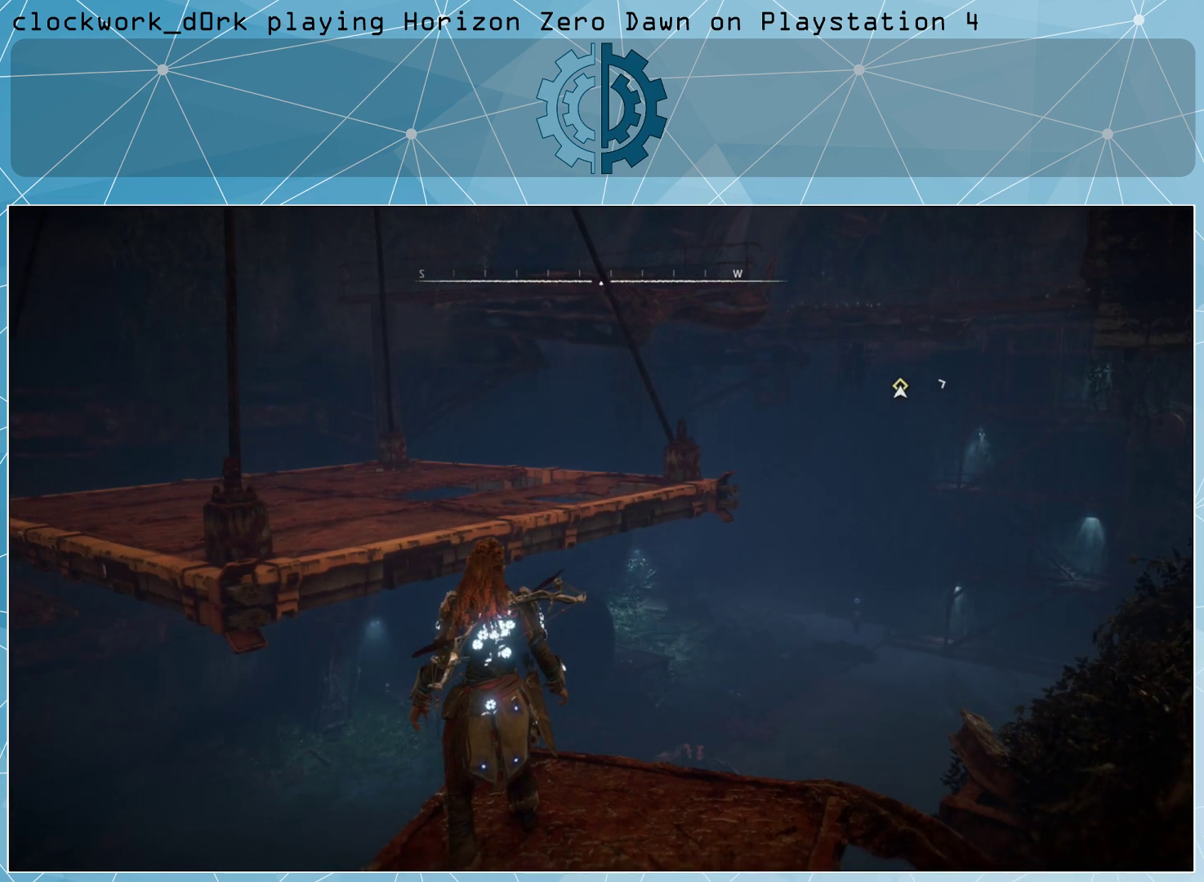
{"buttons": [], "left_stick": "center", "right_stick": "center", "events": [[167, "right_stick", "center"]]}
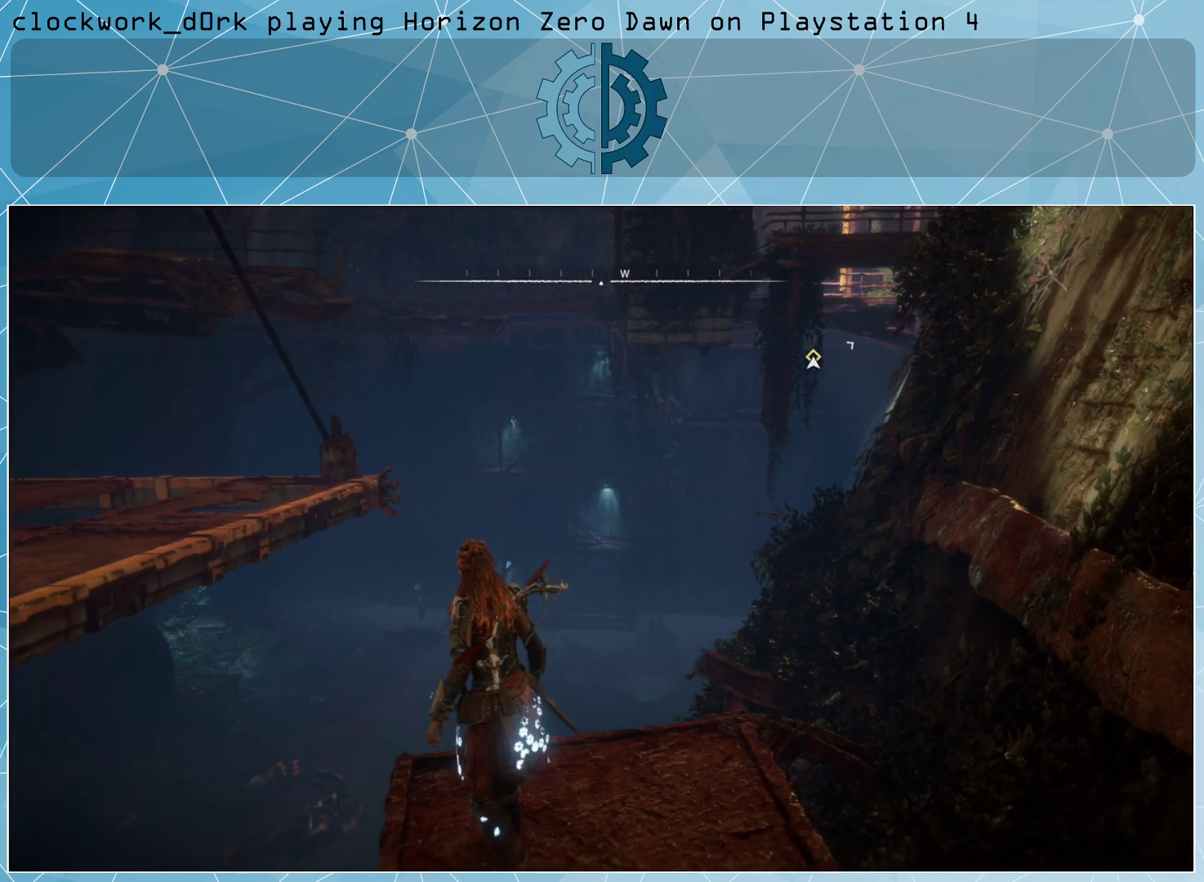
{"buttons": [], "left_stick": "center", "right_stick": "right", "events": [[100, "right_stick", "up"], [300, "right_stick", "center"], [433, "right_stick", "right"]]}
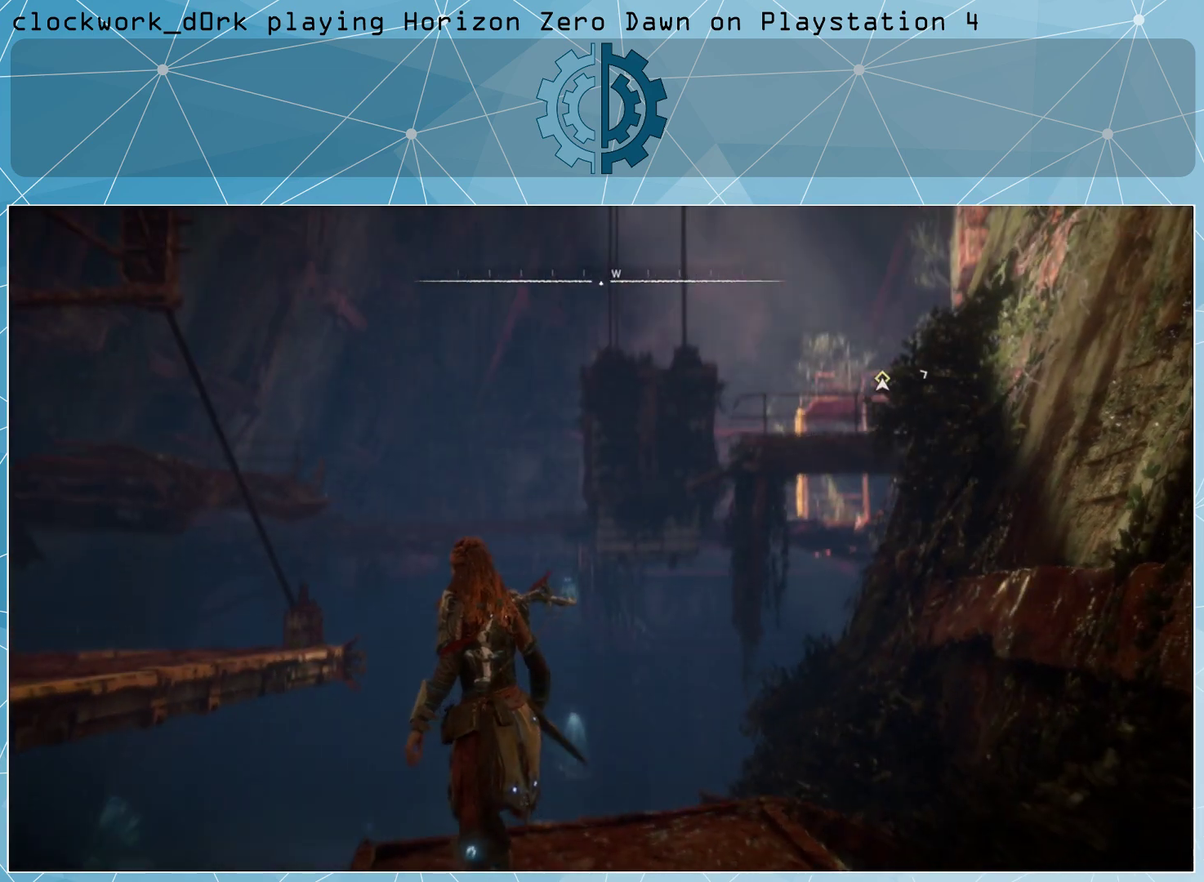
{"buttons": [], "left_stick": "right", "right_stick": "right", "events": [[200, "left_stick", "down-right"], [500, "left_stick", "right"]]}
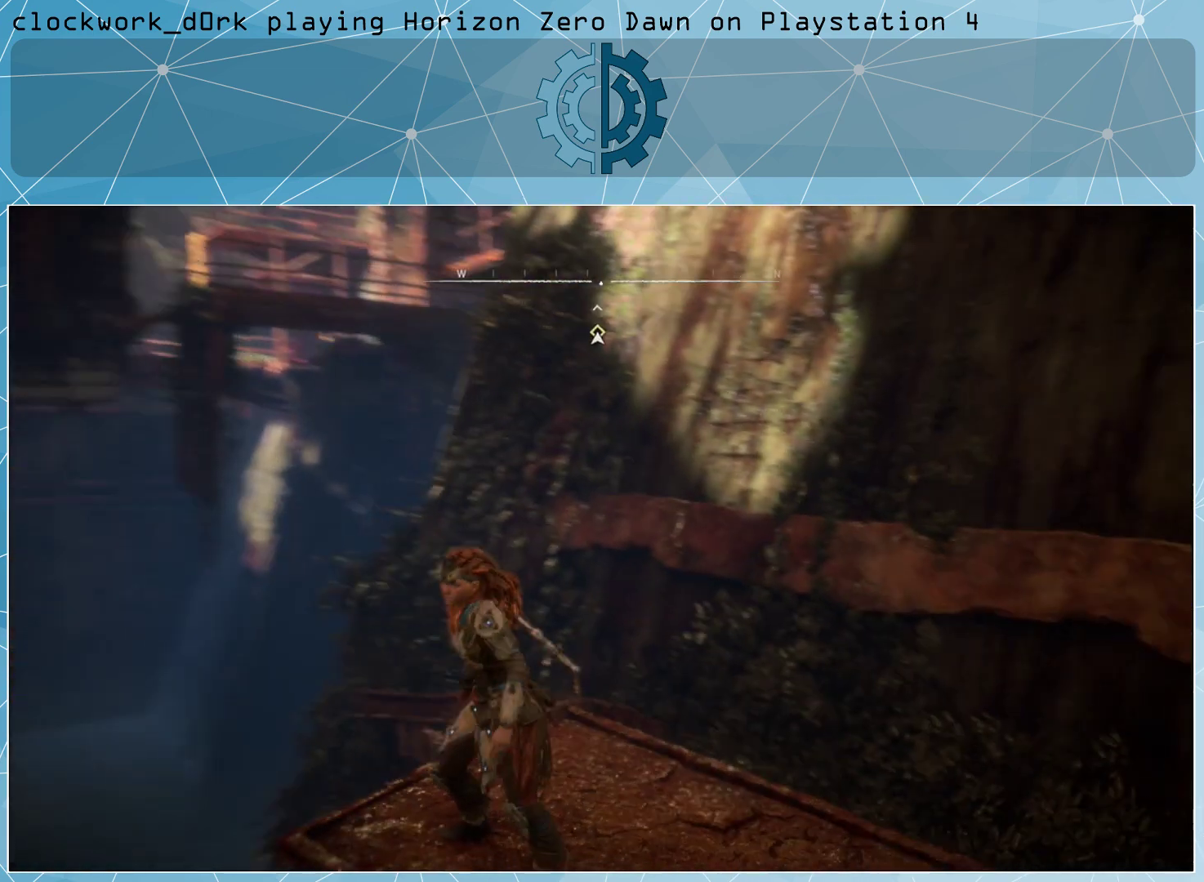
{"buttons": [], "left_stick": "up-right", "right_stick": "center", "events": [[333, "left_stick", "up-right"], [433, "right_stick", "center"]]}
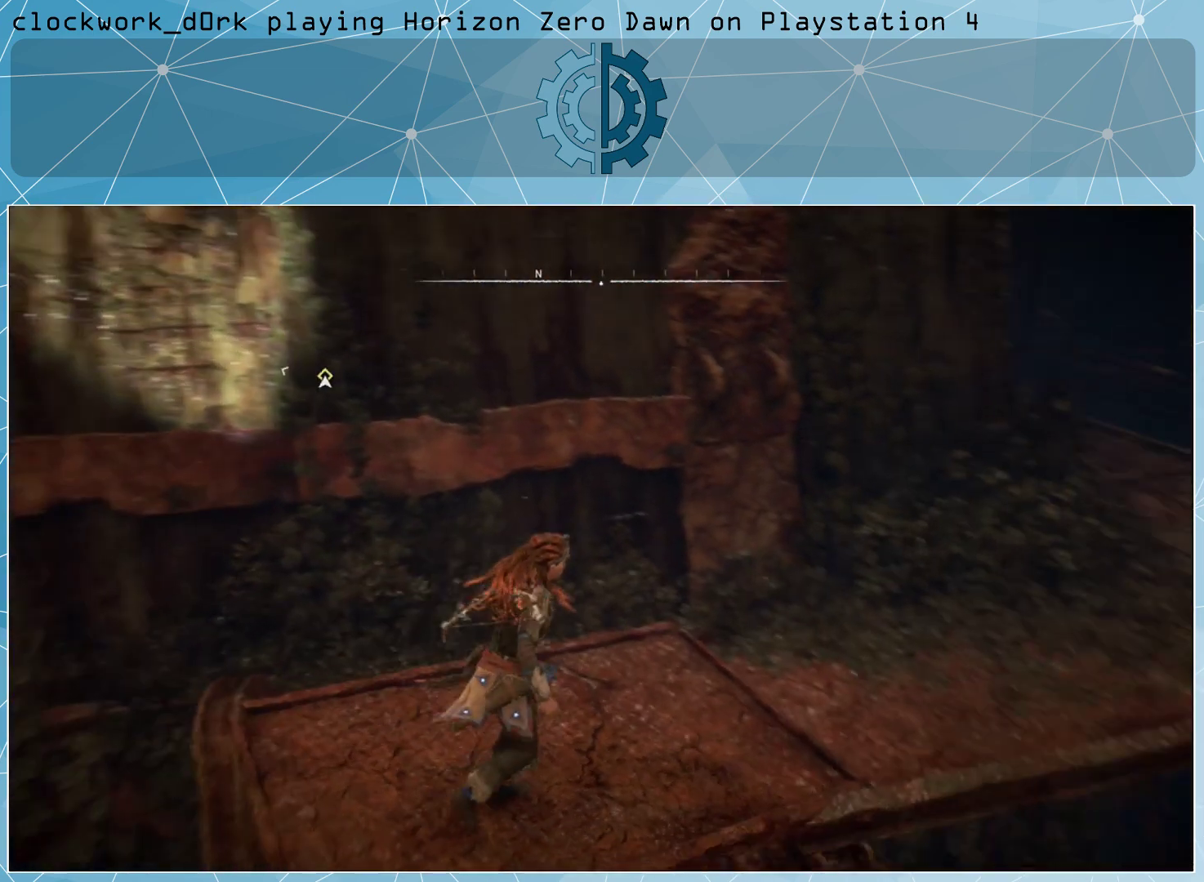
{"buttons": [], "left_stick": "up-right", "right_stick": "center", "events": []}
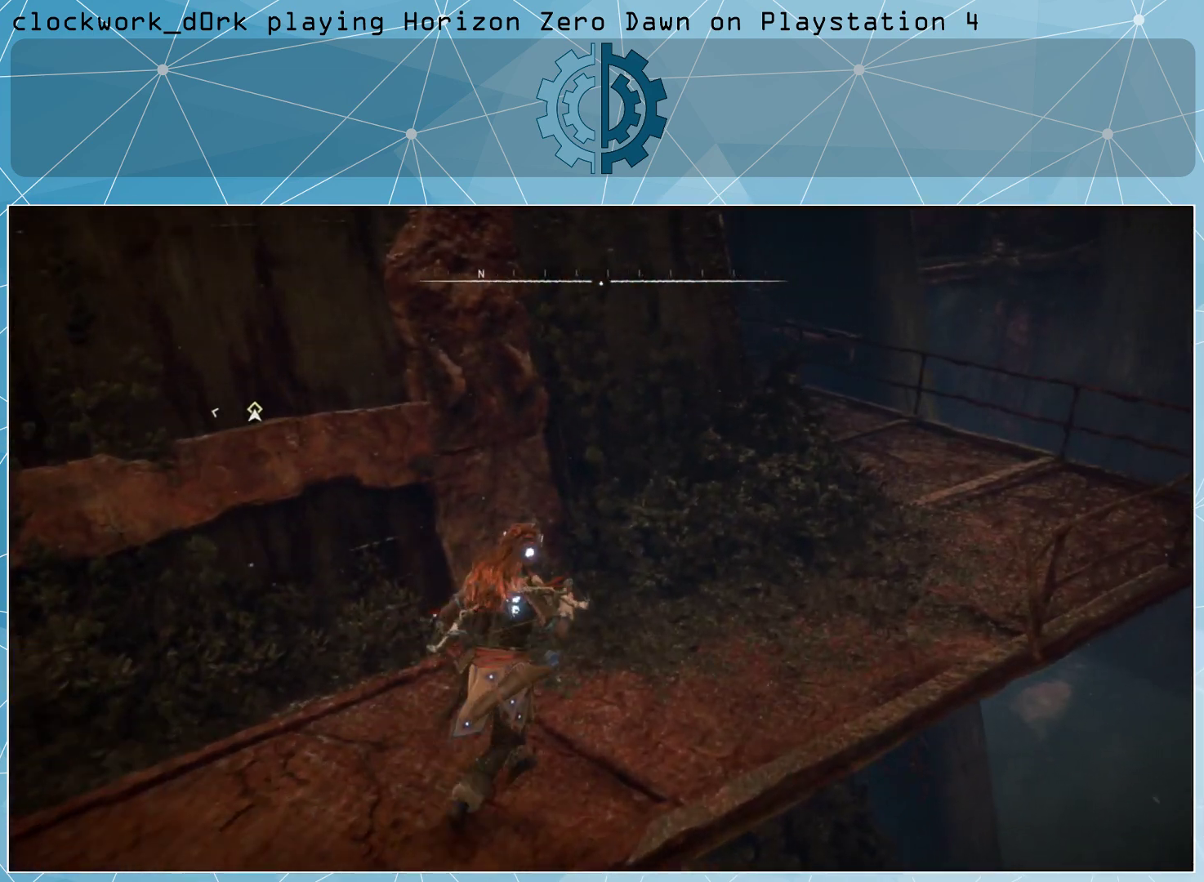
{"buttons": [], "left_stick": "up-right", "right_stick": "up-left", "events": [[233, "L3", "down"], [367, "right_stick", "up-left"], [467, "L3", "up"]]}
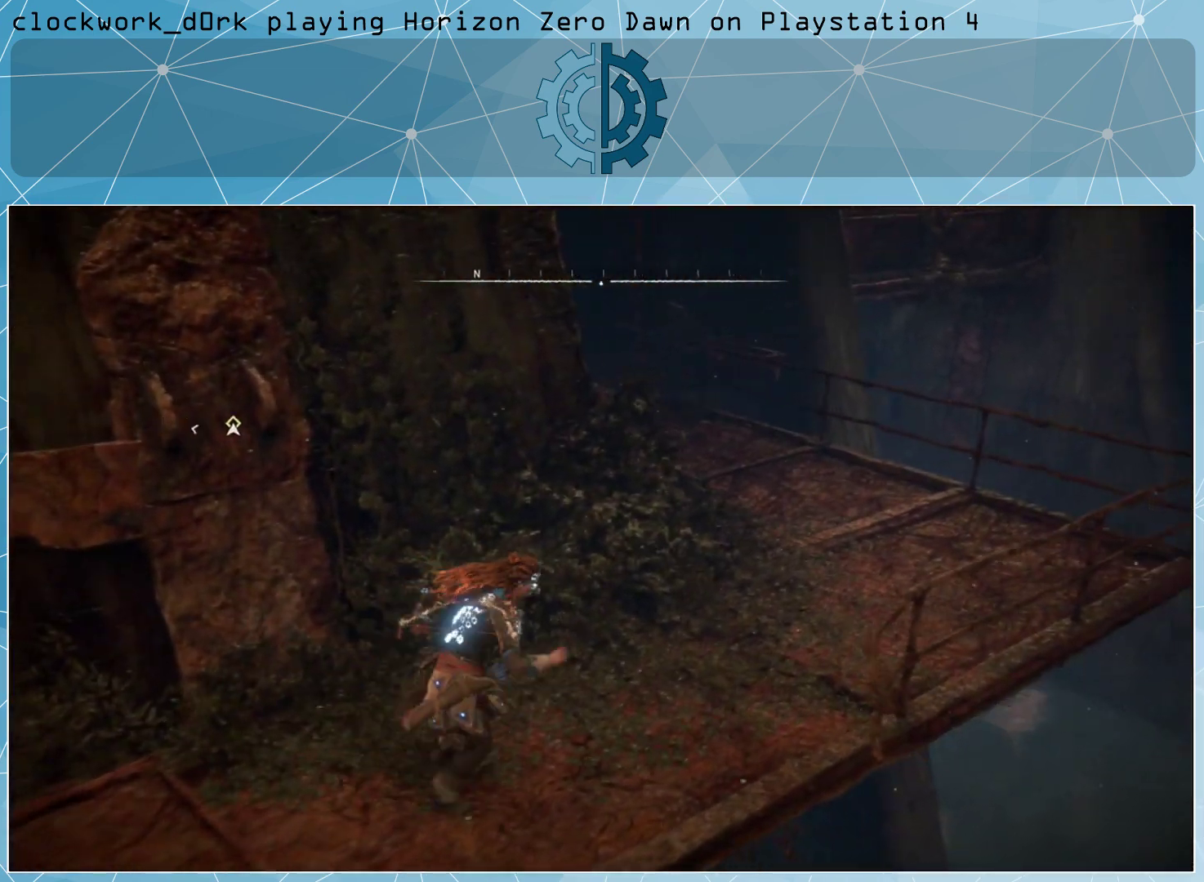
{"buttons": [], "left_stick": "up-right", "right_stick": "up-left", "events": [[200, "right_stick", "center"], [333, "right_stick", "up-left"]]}
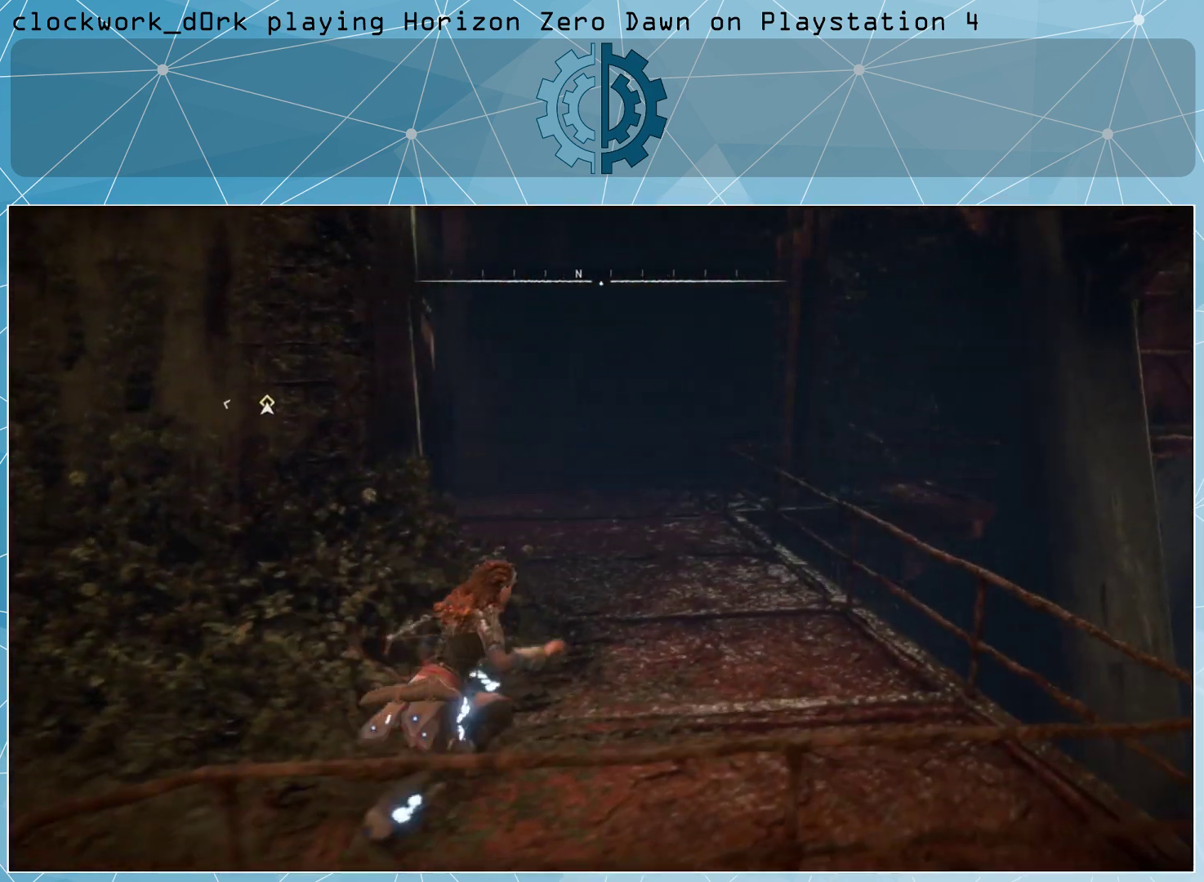
{"buttons": [], "left_stick": "up-right", "right_stick": "up-left", "events": [[33, "right_stick", "center"], [167, "right_stick", "up-left"]]}
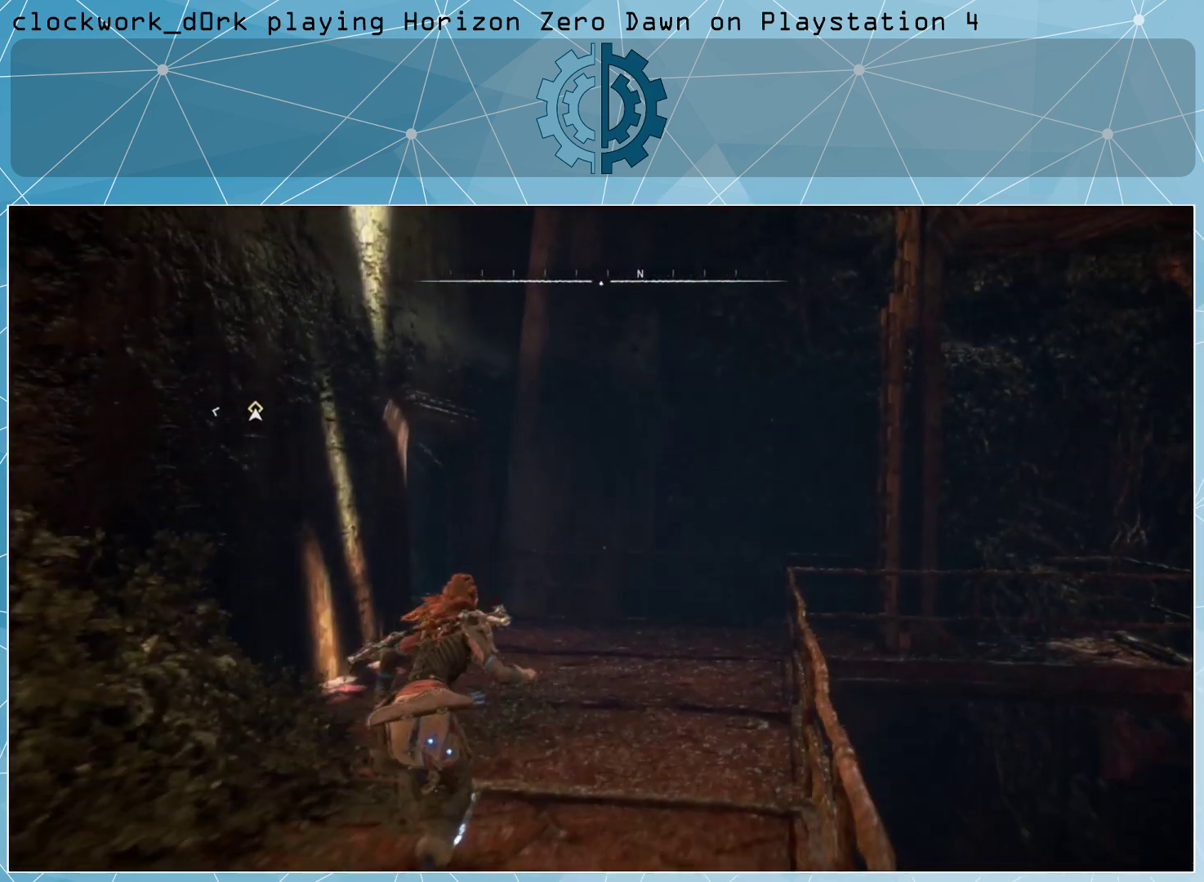
{"buttons": [], "left_stick": "up-right", "right_stick": "down-left", "events": [[267, "right_stick", "center"], [367, "right_stick", "down"], [433, "right_stick", "down-left"]]}
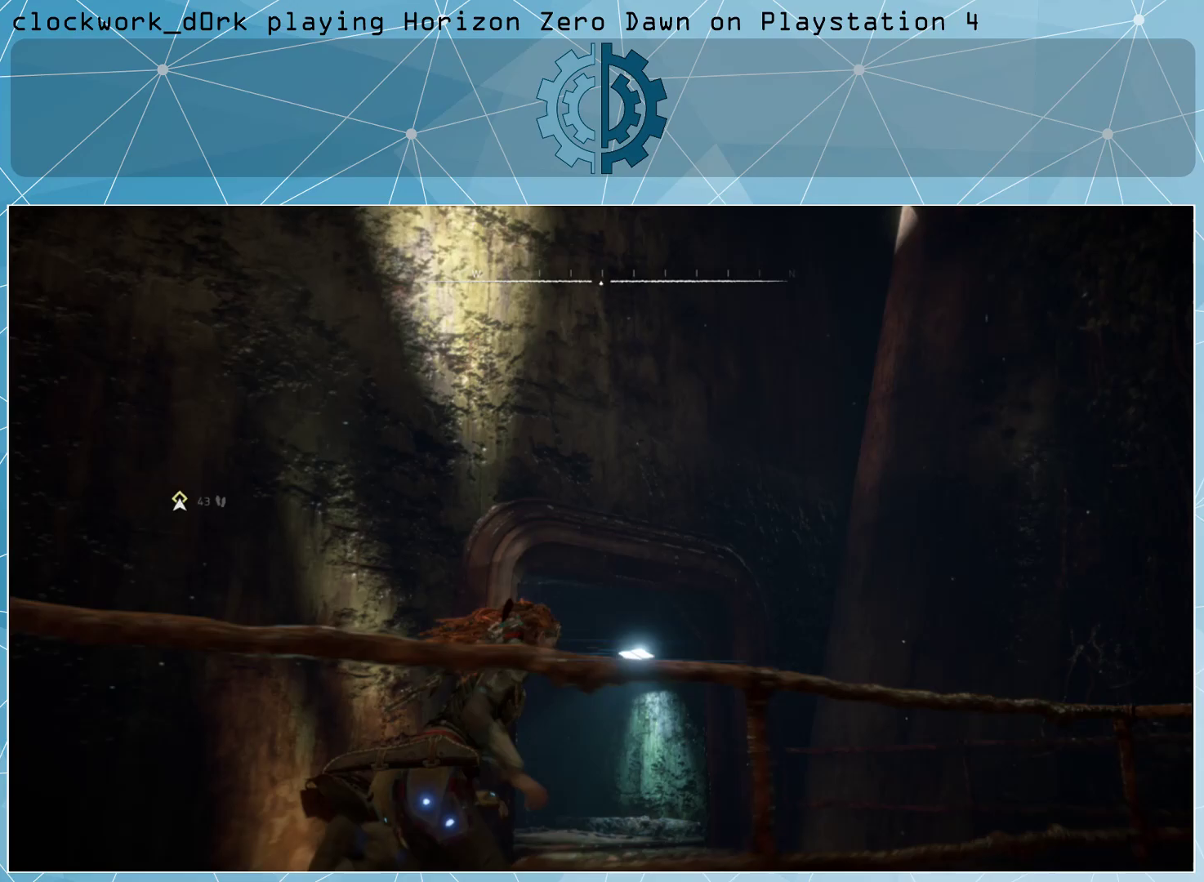
{"buttons": [], "left_stick": "up-right", "right_stick": "center", "events": [[67, "right_stick", "center"], [200, "right_stick", "left"], [367, "right_stick", "center"]]}
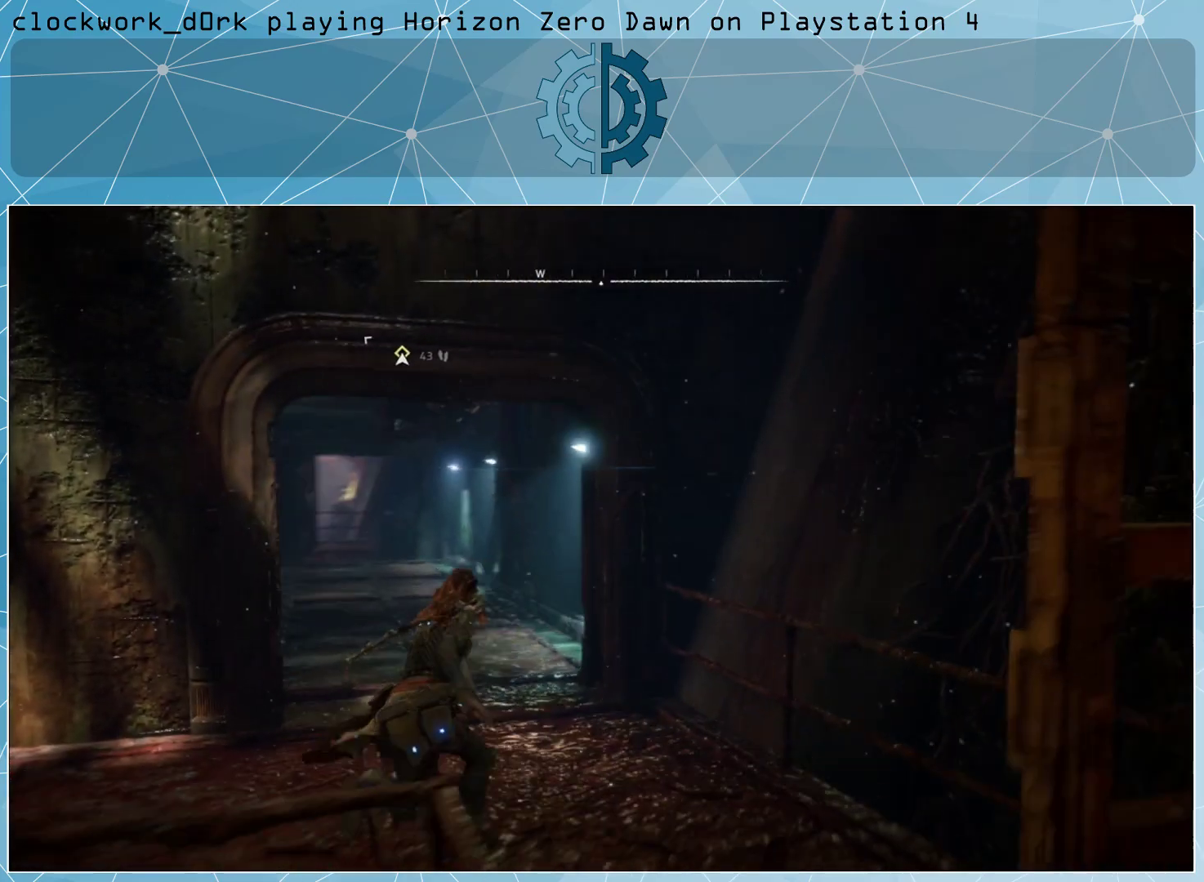
{"buttons": ["L3"], "left_stick": "up", "right_stick": "center", "events": [[133, "left_stick", "up"], [167, "right_stick", "left"], [233, "L3", "down"], [367, "right_stick", "center"]]}
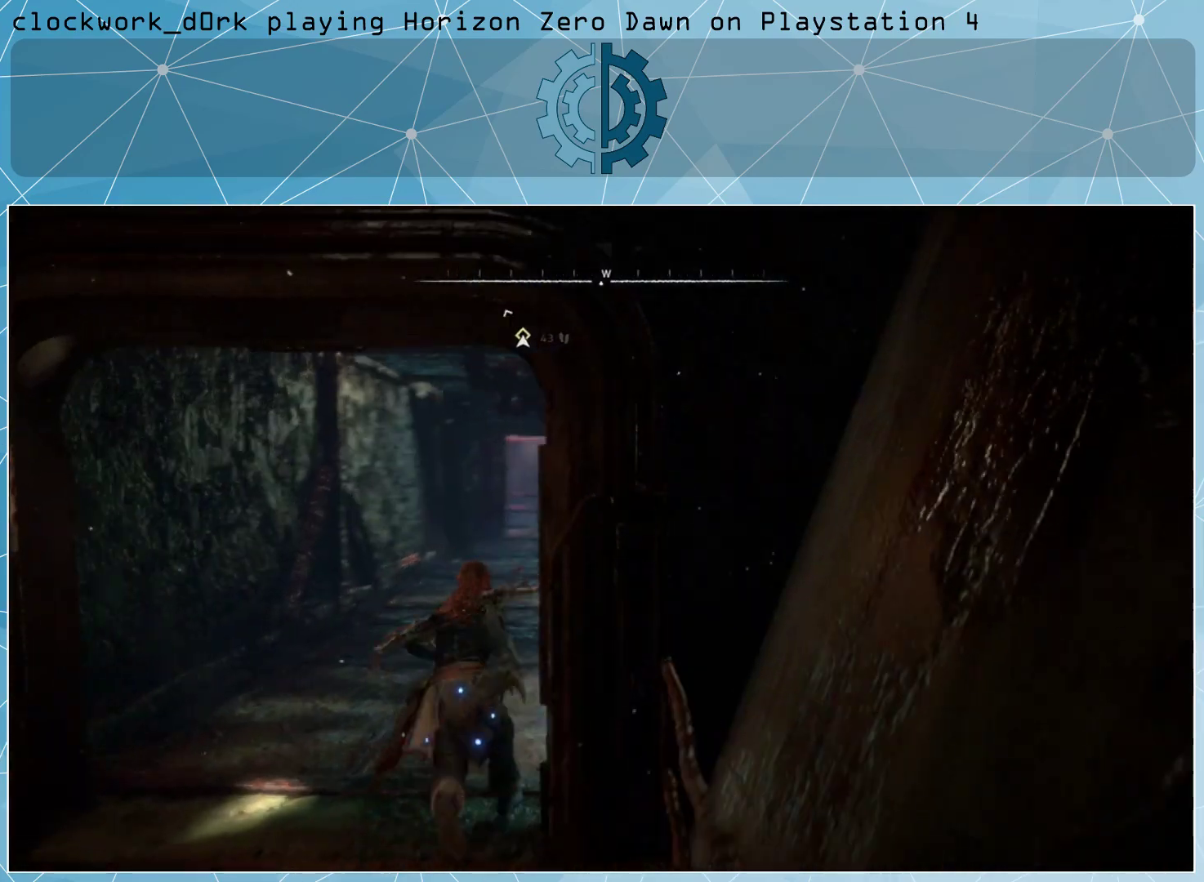
{"buttons": [], "left_stick": "up", "right_stick": "center", "events": [[67, "L3", "up"]]}
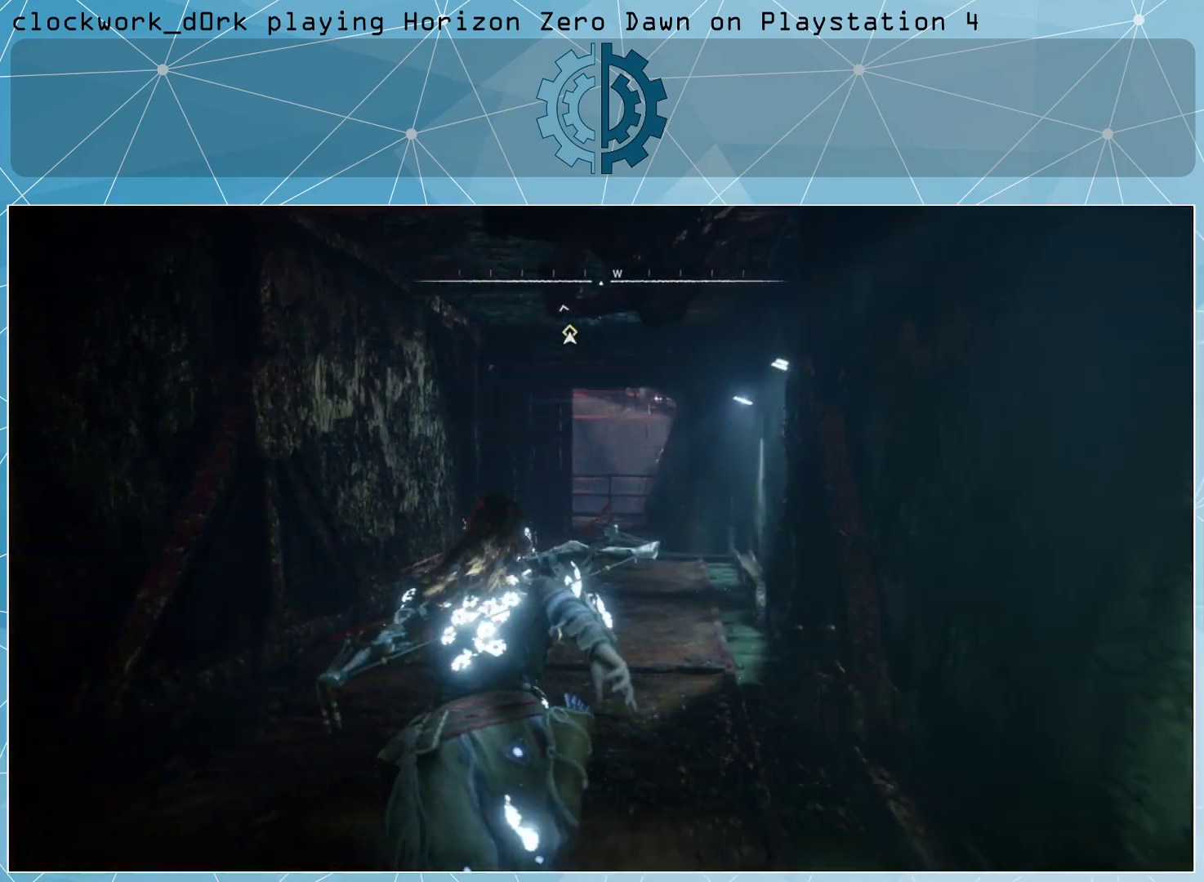
{"buttons": [], "left_stick": "up-right", "right_stick": "center", "events": [[267, "left_stick", "up-right"]]}
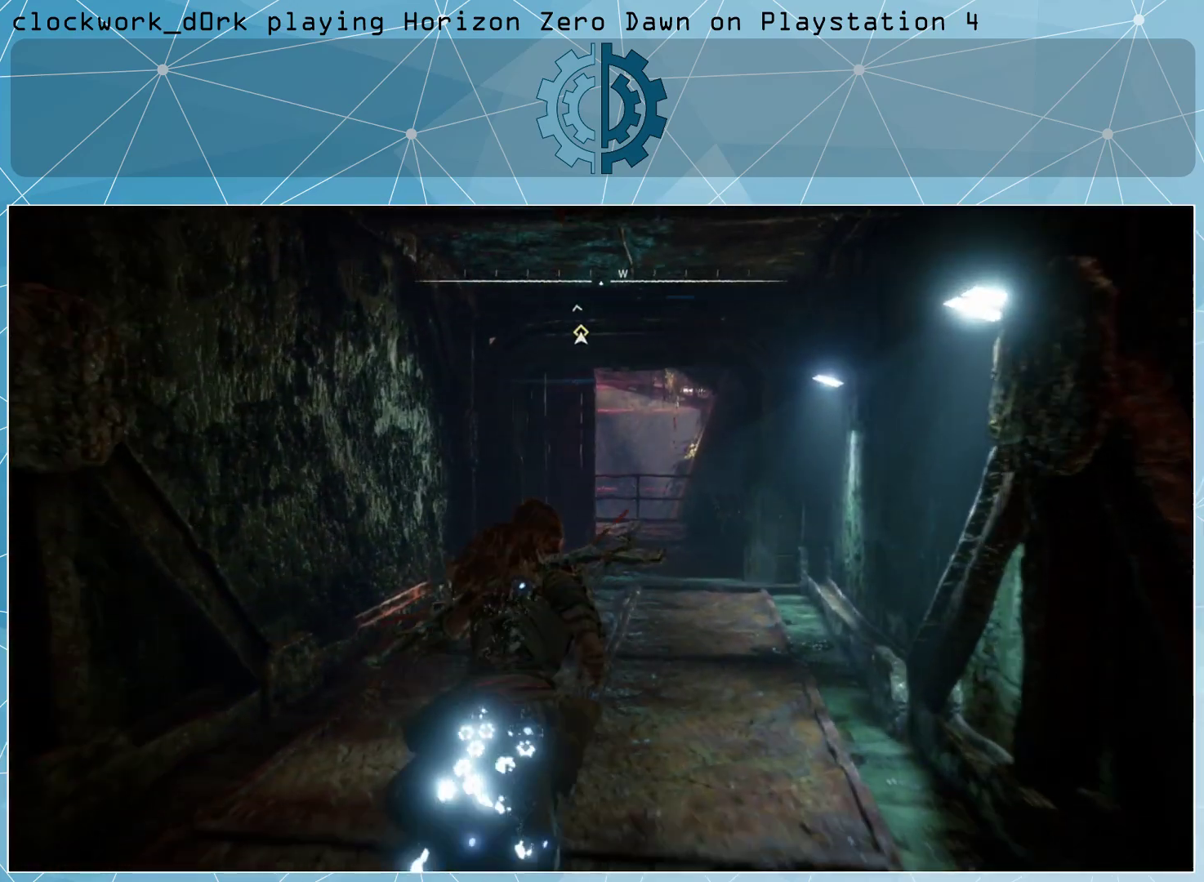
{"buttons": [], "left_stick": "up-right", "right_stick": "center", "events": [[300, "right_stick", "left"], [400, "right_stick", "center"]]}
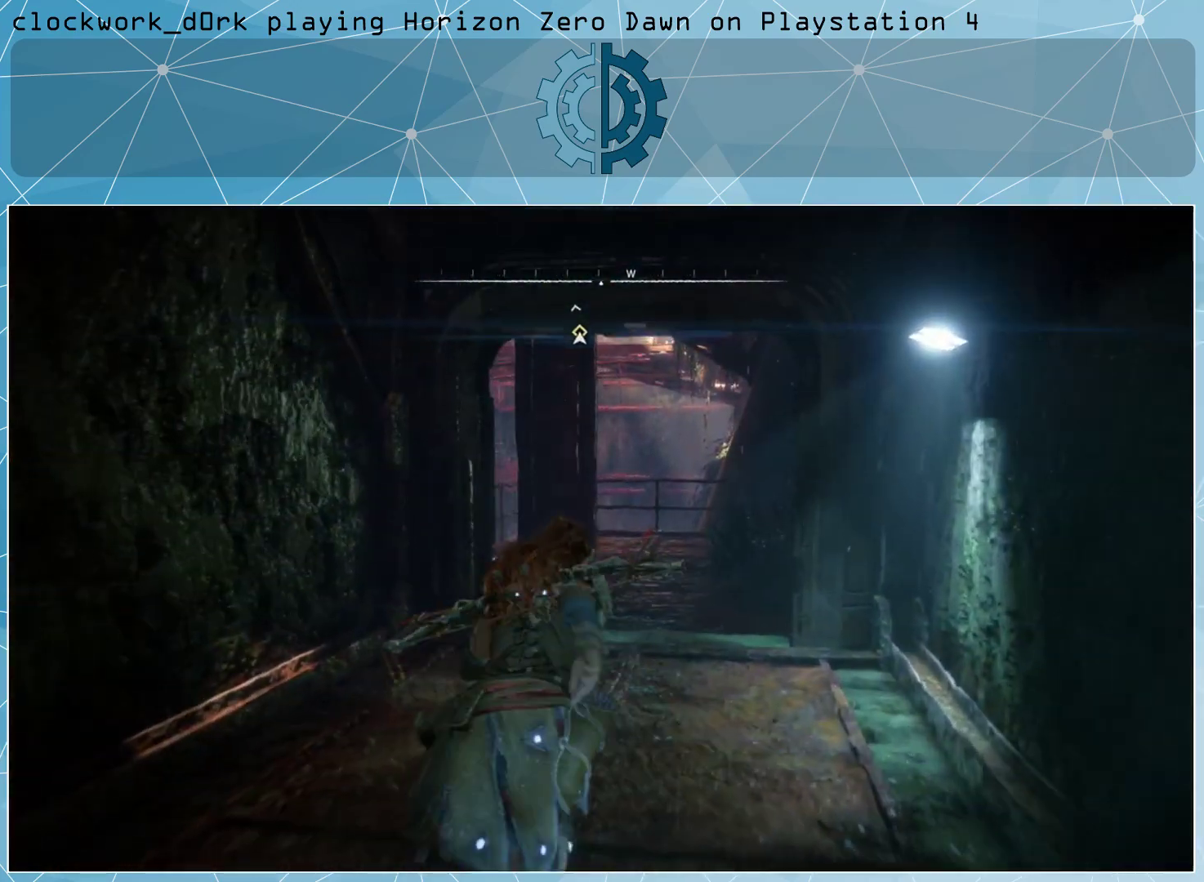
{"buttons": [], "left_stick": "up-right", "right_stick": "center", "events": [[233, "right_stick", "left"], [433, "right_stick", "center"]]}